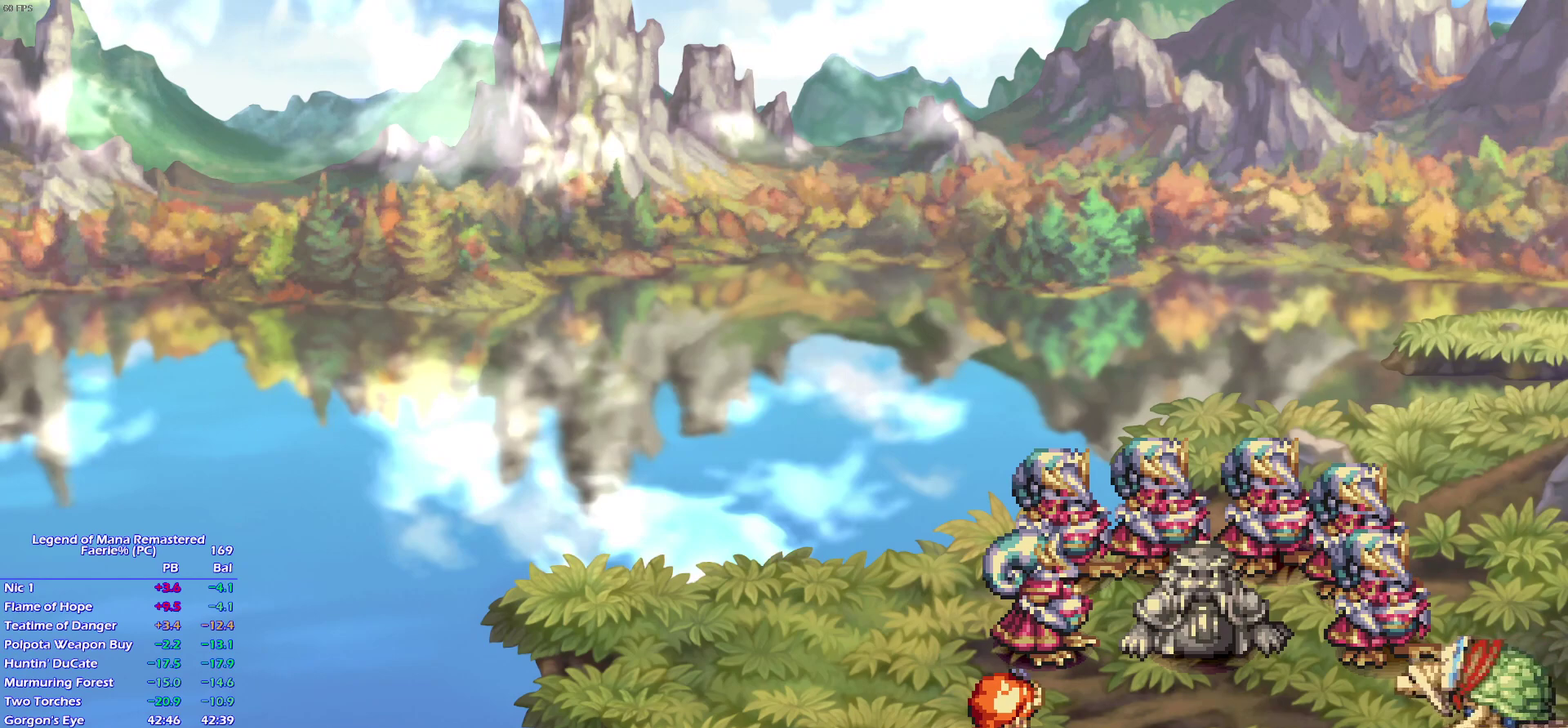
Gameplay with a controller (PlayStation layout); each line is a JSON object with the inputs held at the frame after it. "events" lists button and stick changes between this image and that frame as [ms after this image, input, new state], when the widget could be followed in between. Not read: DPAD_LEFT L3 R3 START left_stick.
{"buttons": ["CROSS"], "right_stick": "center"}
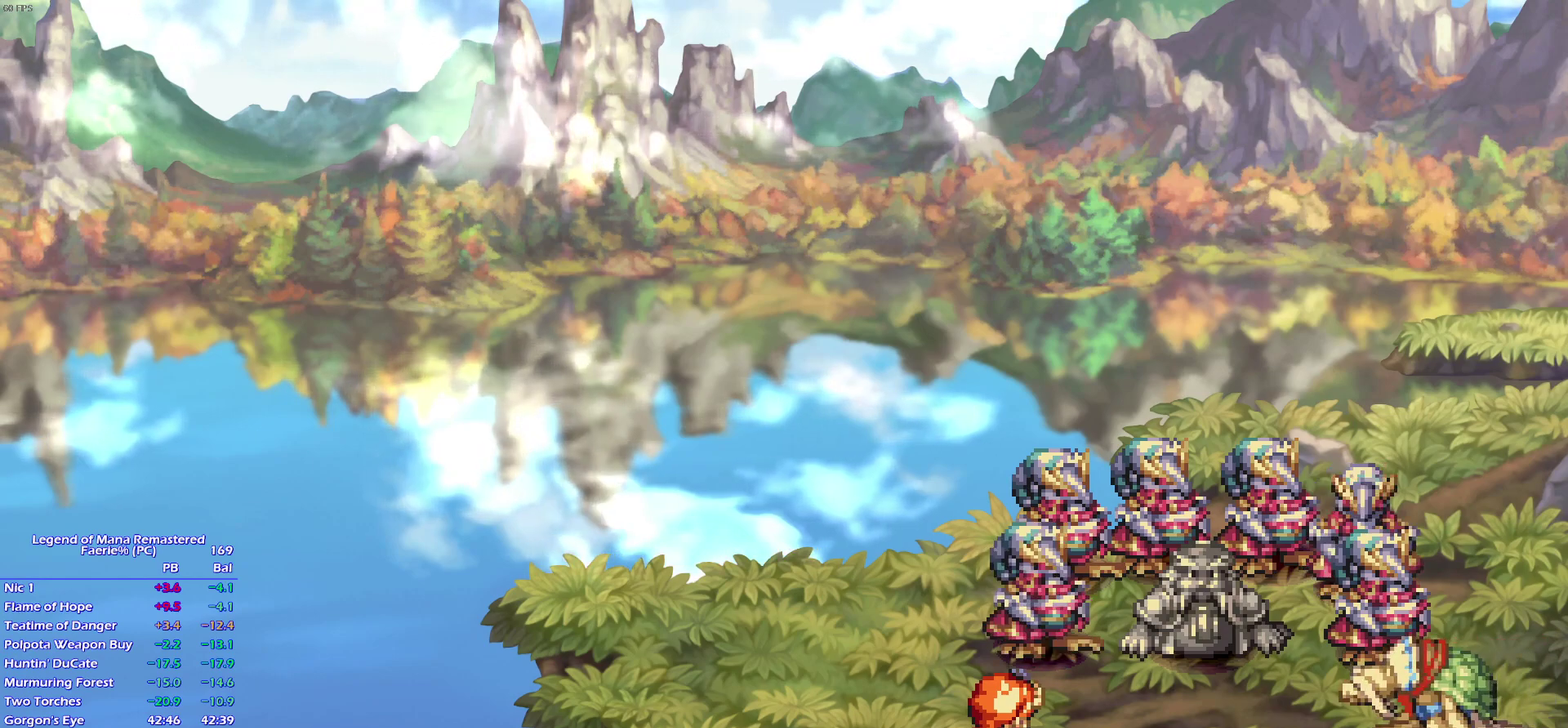
{"buttons": ["CROSS"], "right_stick": "center", "events": []}
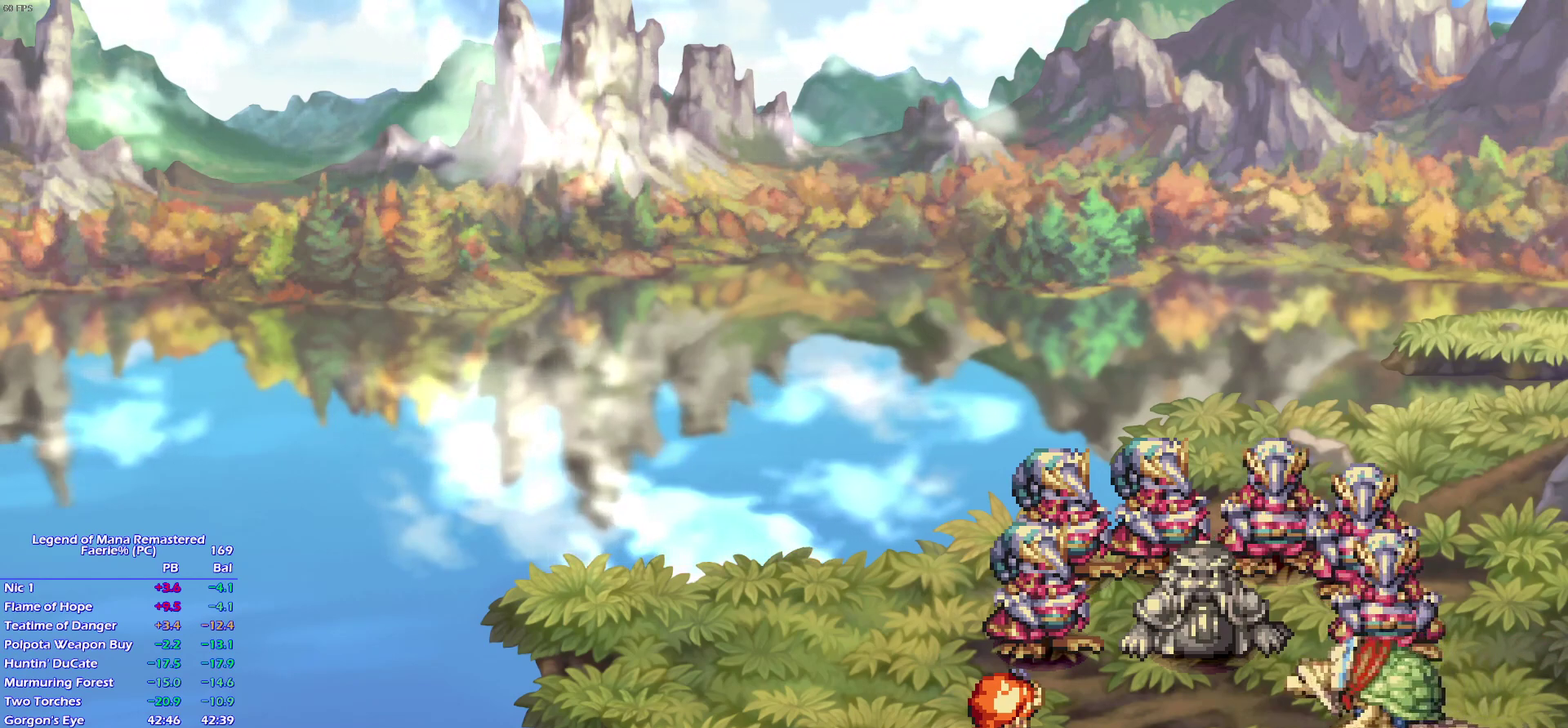
{"buttons": ["CROSS"], "right_stick": "center", "events": []}
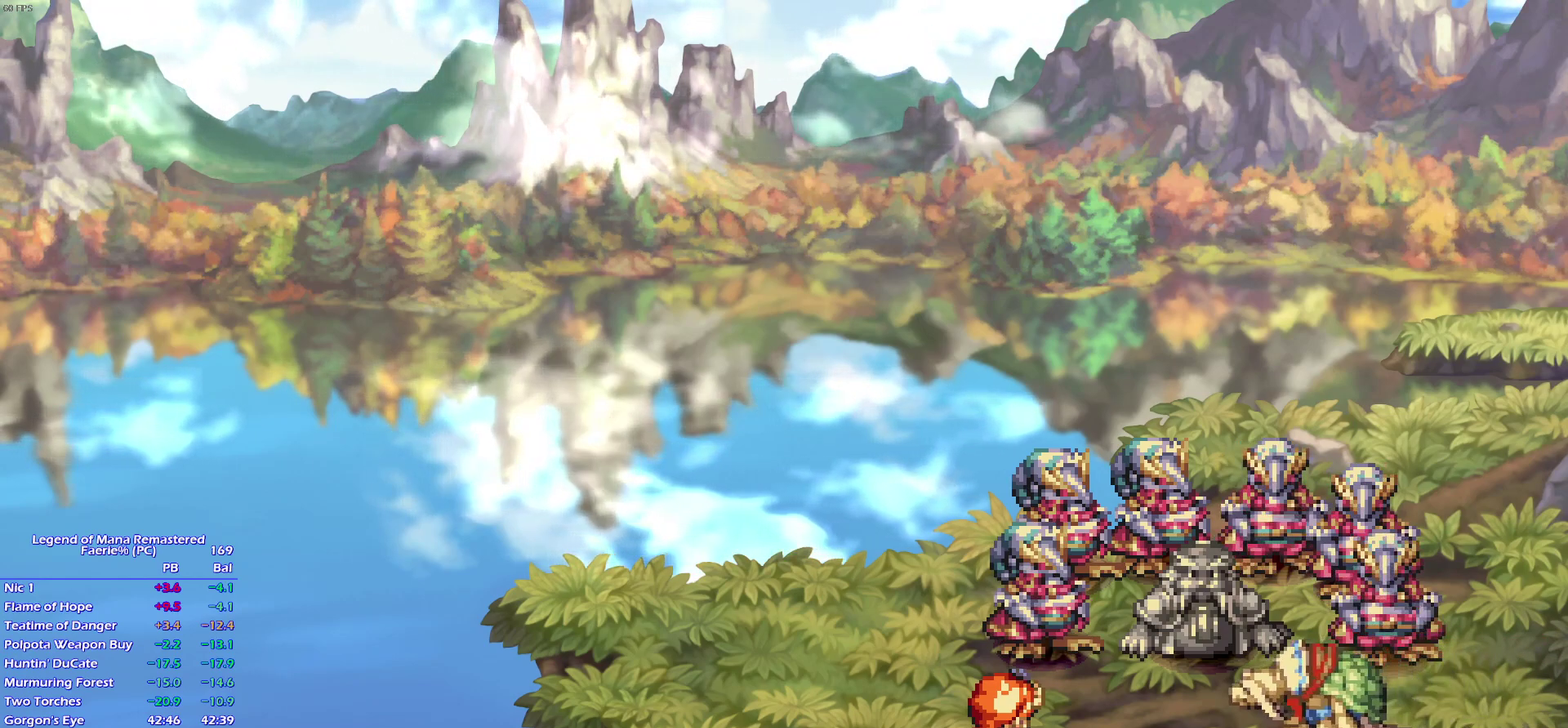
{"buttons": ["CROSS"], "right_stick": "center", "events": []}
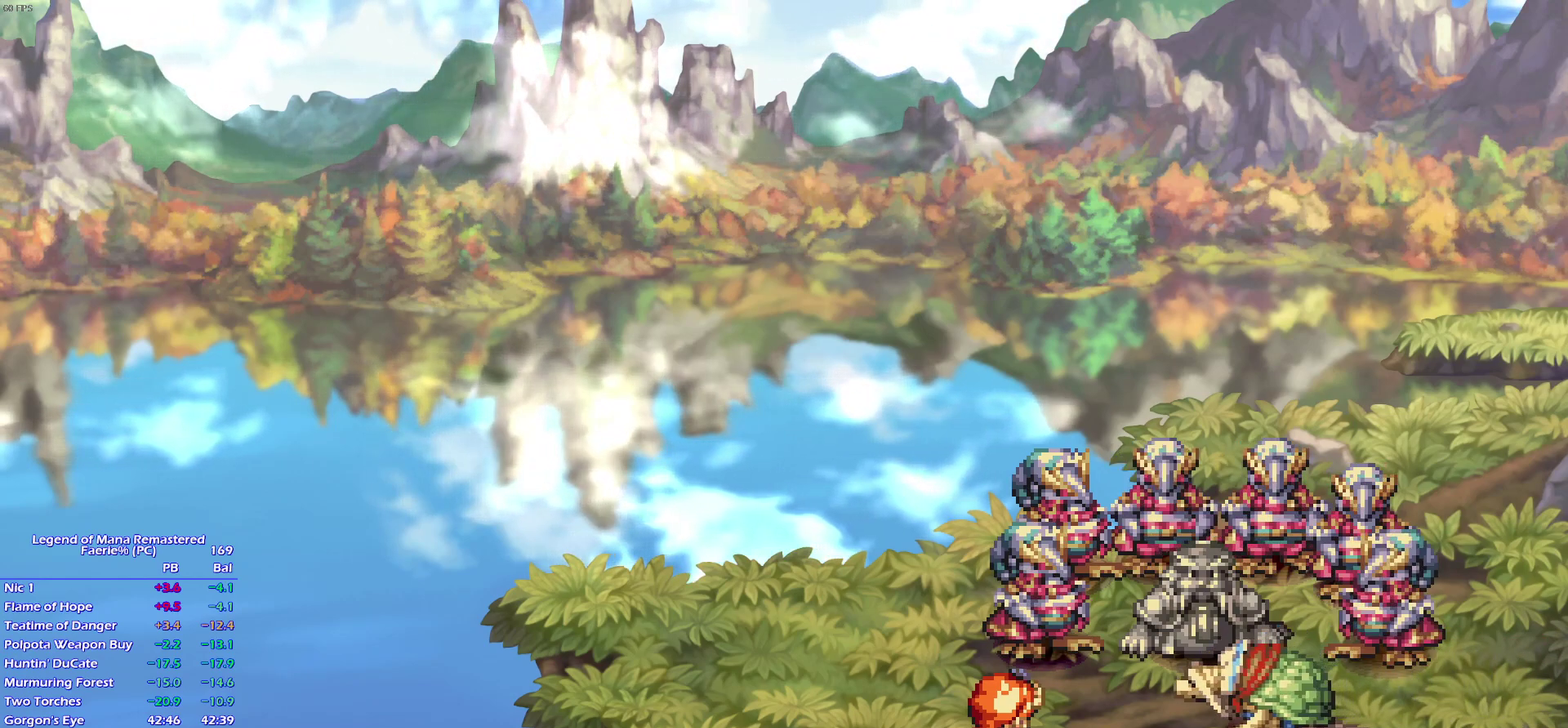
{"buttons": [], "right_stick": "center"}
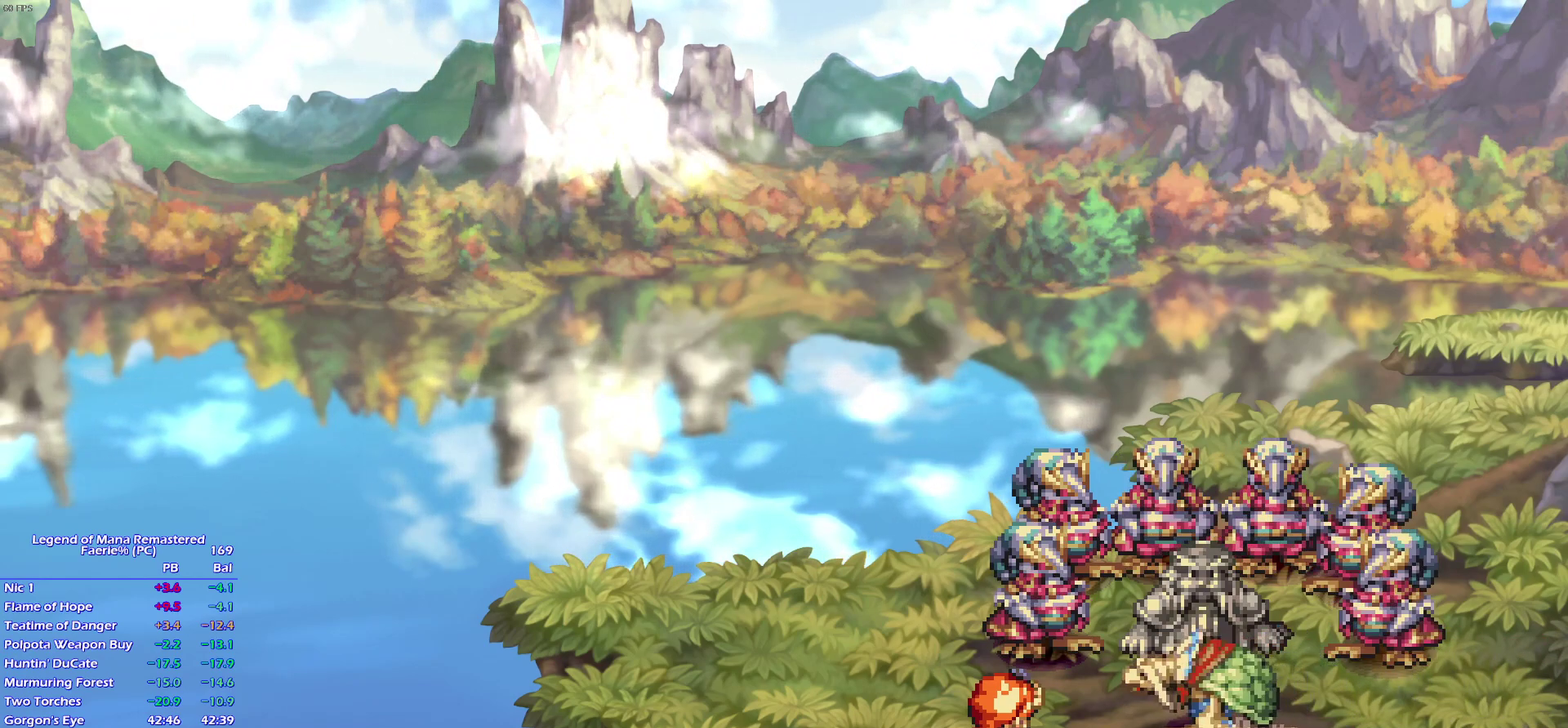
{"buttons": [], "right_stick": "center", "events": []}
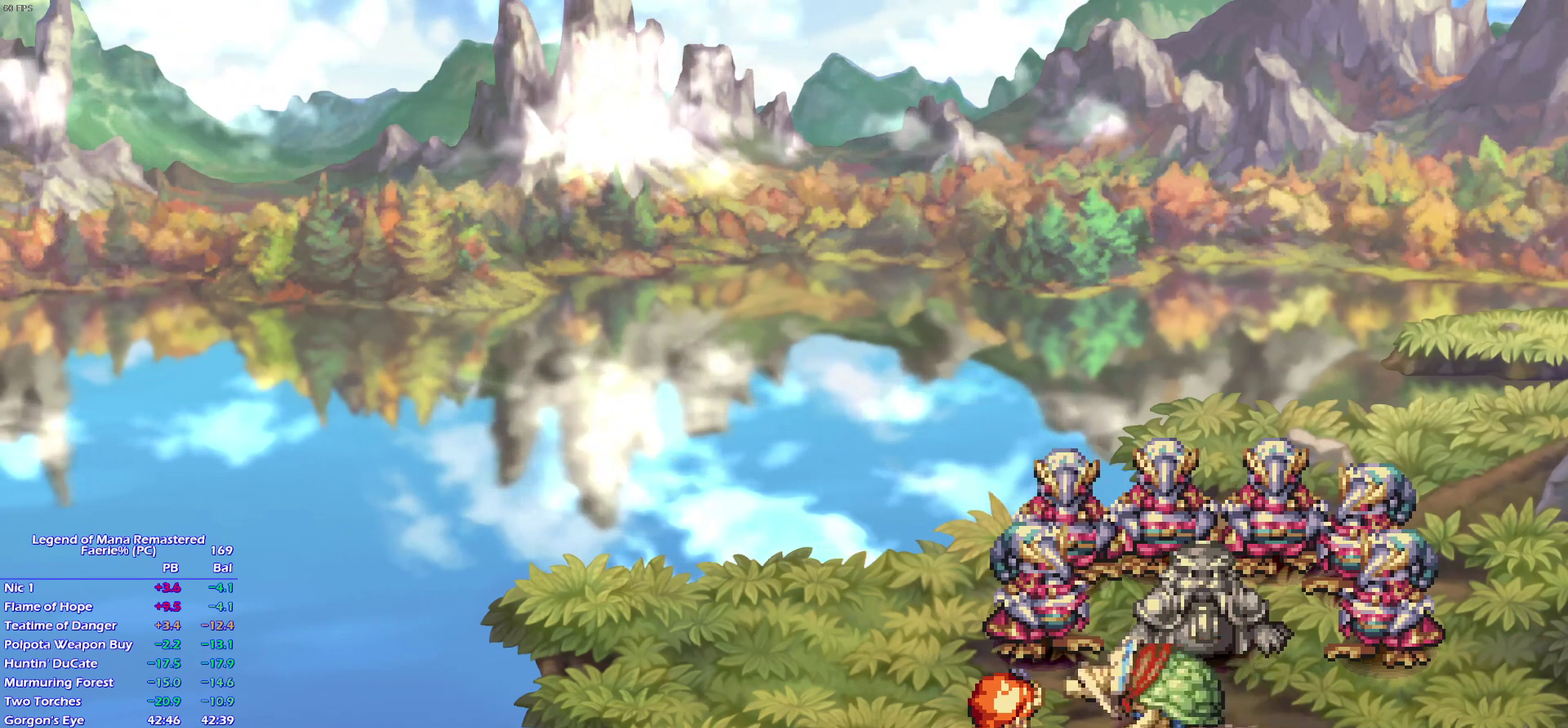
{"buttons": ["CROSS"], "right_stick": "center"}
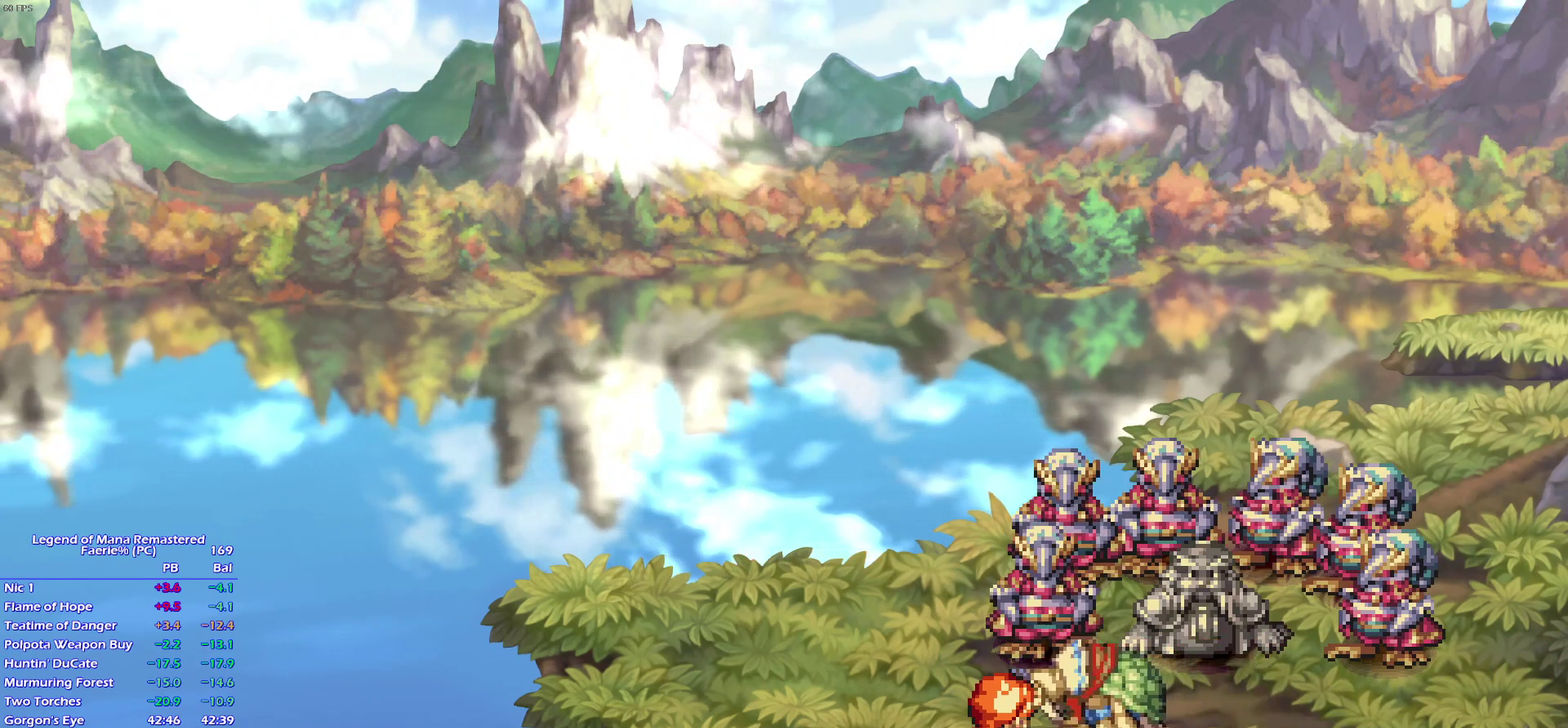
{"buttons": [], "right_stick": "center"}
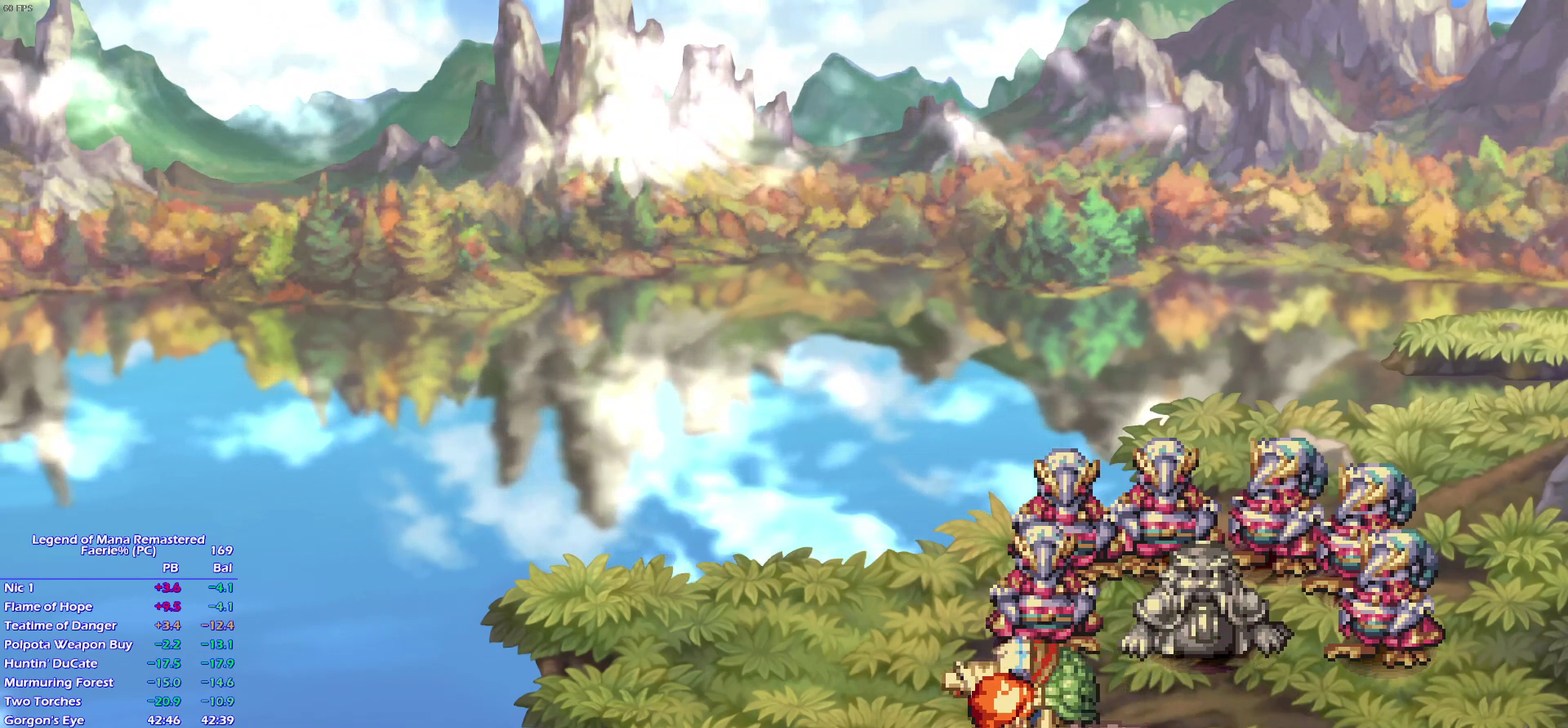
{"buttons": [], "right_stick": "center", "events": []}
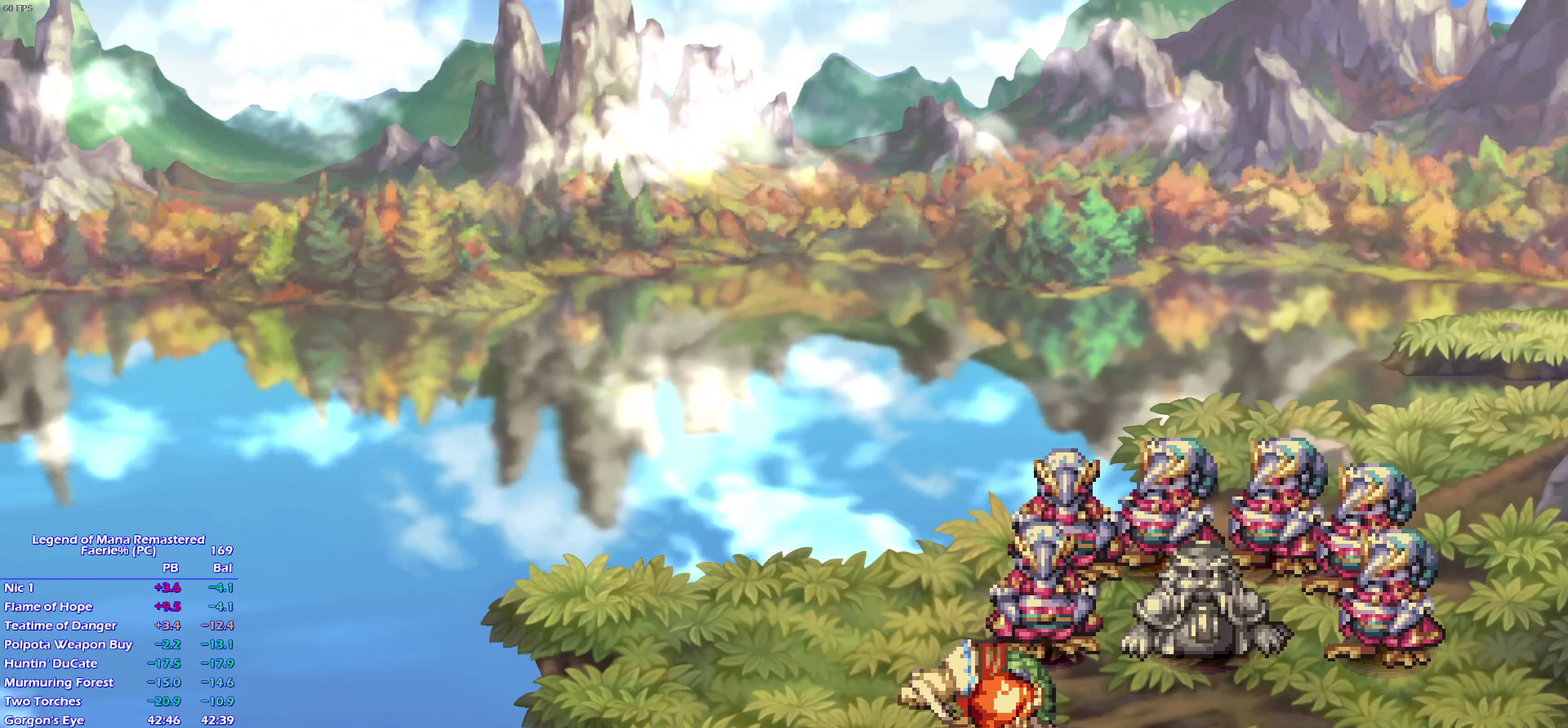
{"buttons": ["CROSS"], "right_stick": "center"}
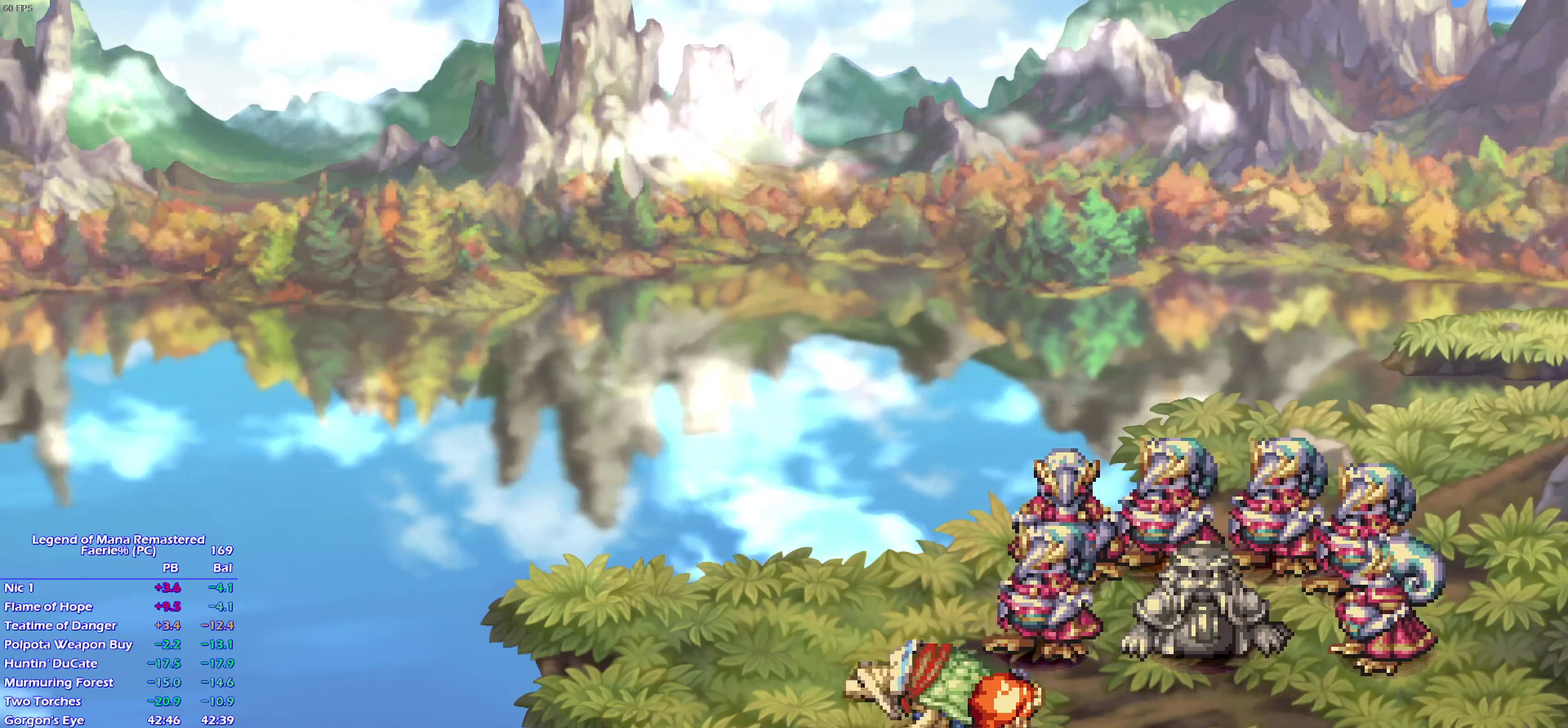
{"buttons": [], "right_stick": "center"}